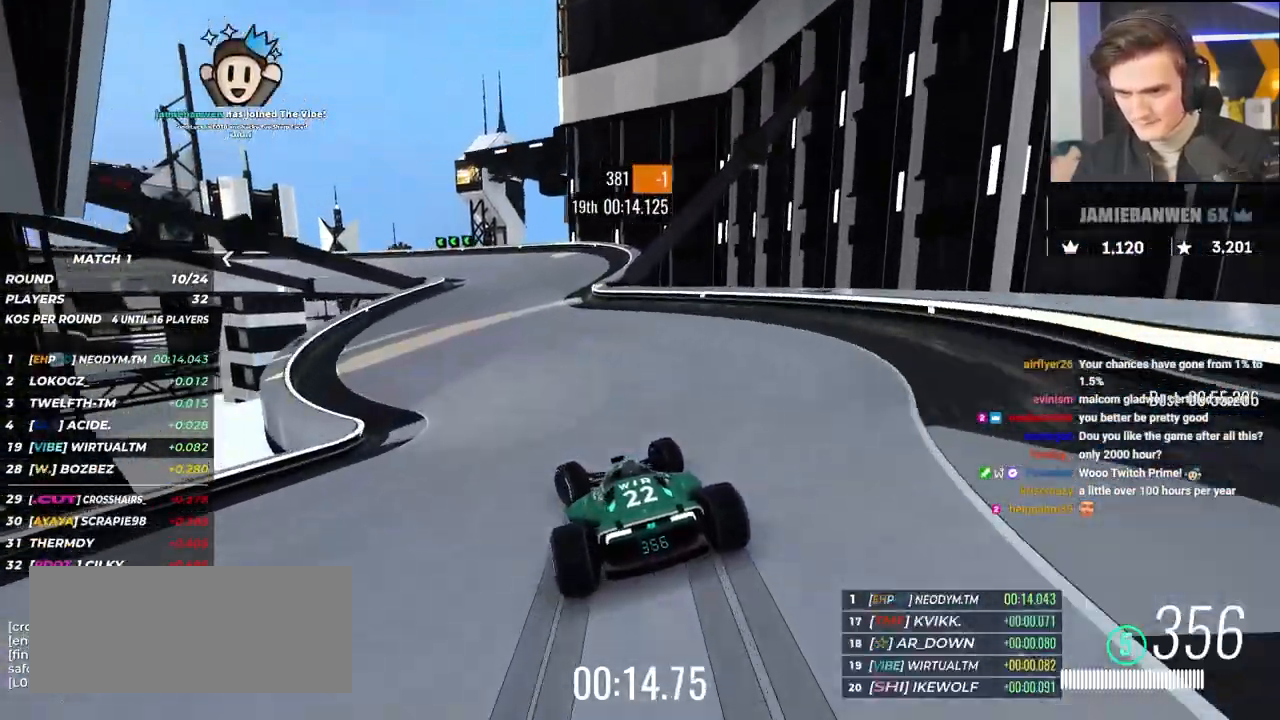
Gameplay with keyboard; each line is a JSON object with the keys held at the frame after it. "events" lists presses ("down") and releases ("up") of "brake", "down", "left", "right" and "up" between this image and that frame as [ms after this image, input, new state], when the widget could be followed in between. No other keys are recorded. Mouse input is not recorded. Key names are as the overlay labels them; some are game actions (e.g. jump) rather than physical keys.
{"keys": ["brake", "left", "up"], "events": [[200, "brake", "up"], [483, "brake", "down"]]}
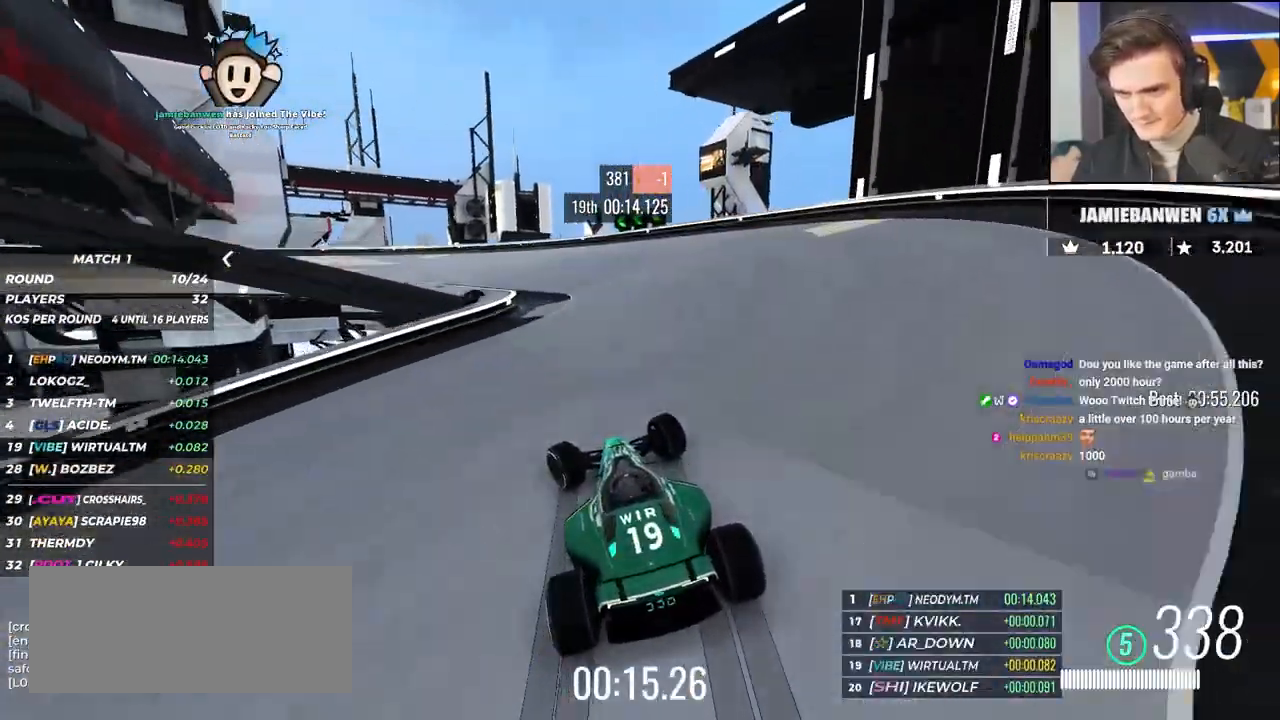
{"keys": ["left", "up"], "events": [[33, "brake", "up"], [67, "up", "up"], [117, "up", "down"]]}
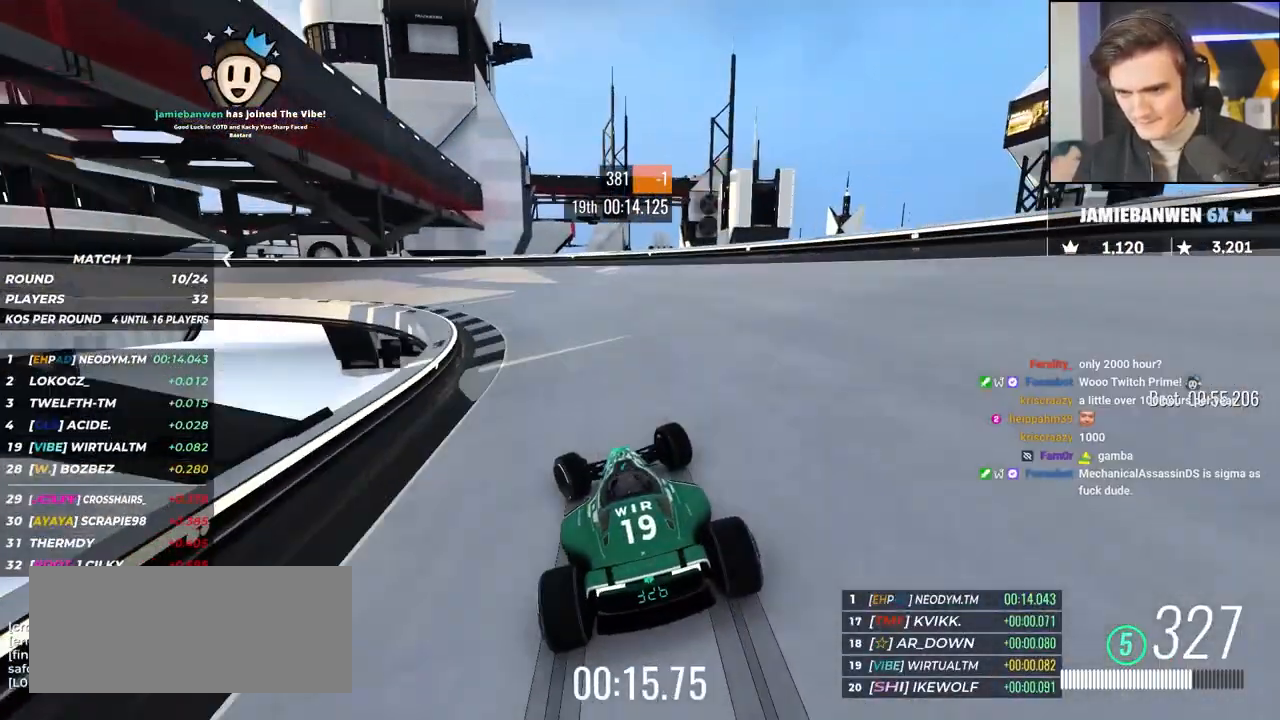
{"keys": ["left", "up"], "events": [[50, "up", "up"], [133, "up", "down"]]}
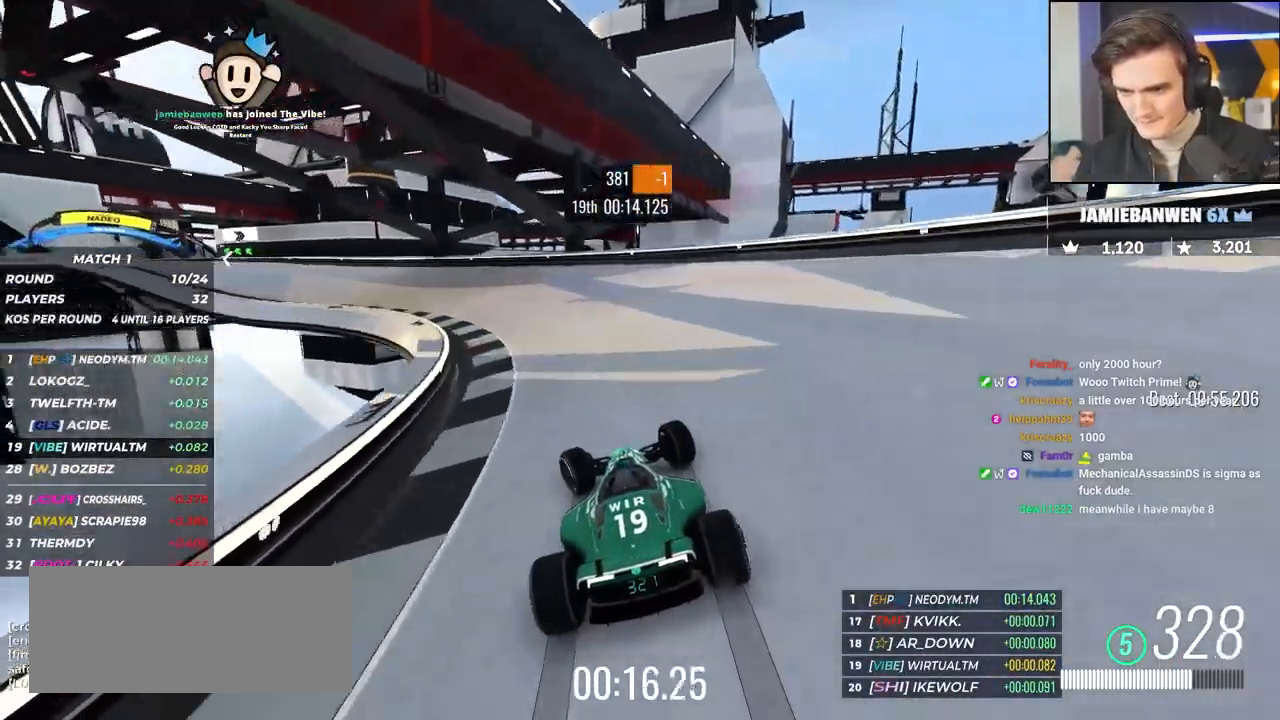
{"keys": ["left", "up"], "events": [[350, "up", "up"], [383, "up", "down"]]}
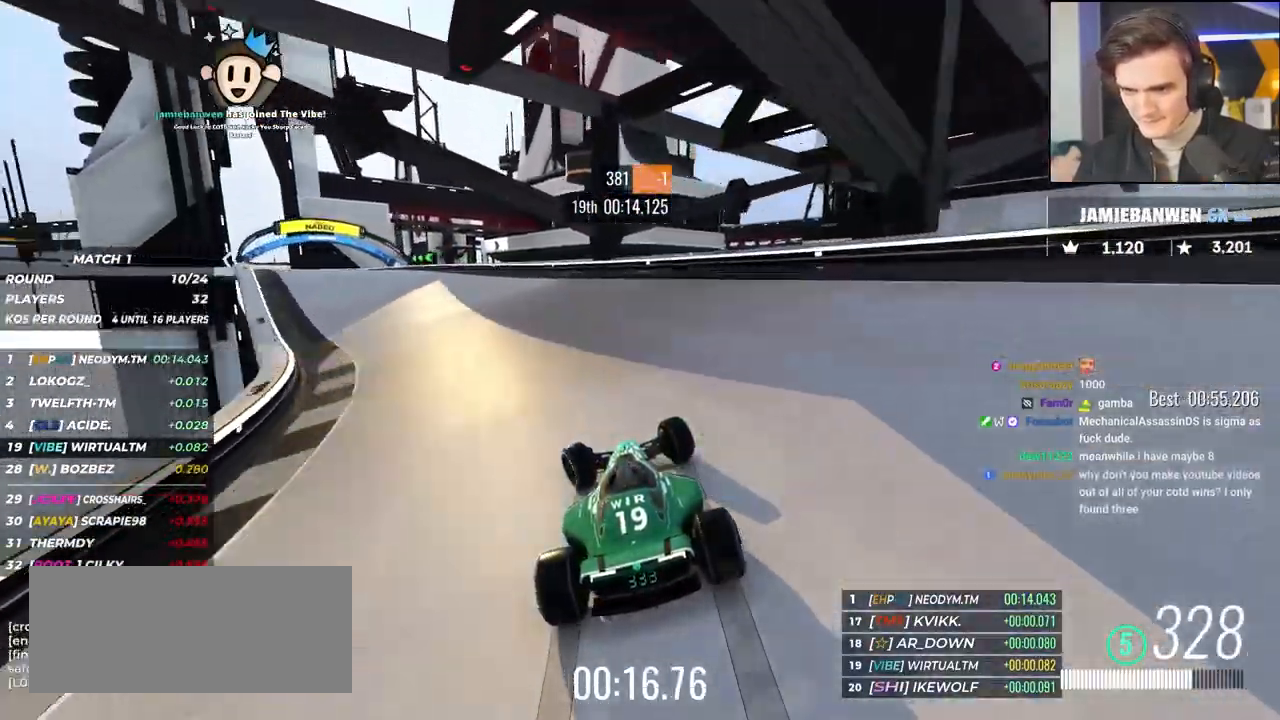
{"keys": ["left", "up"], "events": []}
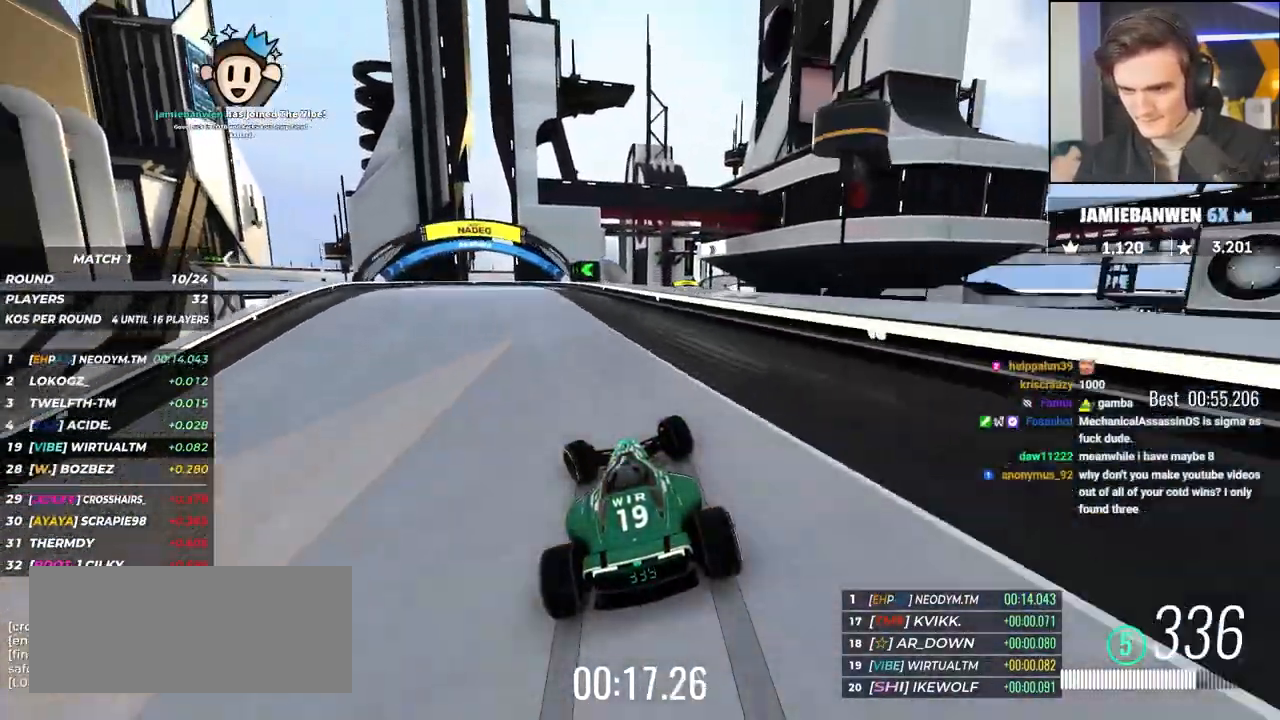
{"keys": ["left", "up"], "events": [[100, "left", "up"], [183, "left", "down"], [333, "left", "up"], [417, "left", "down"]]}
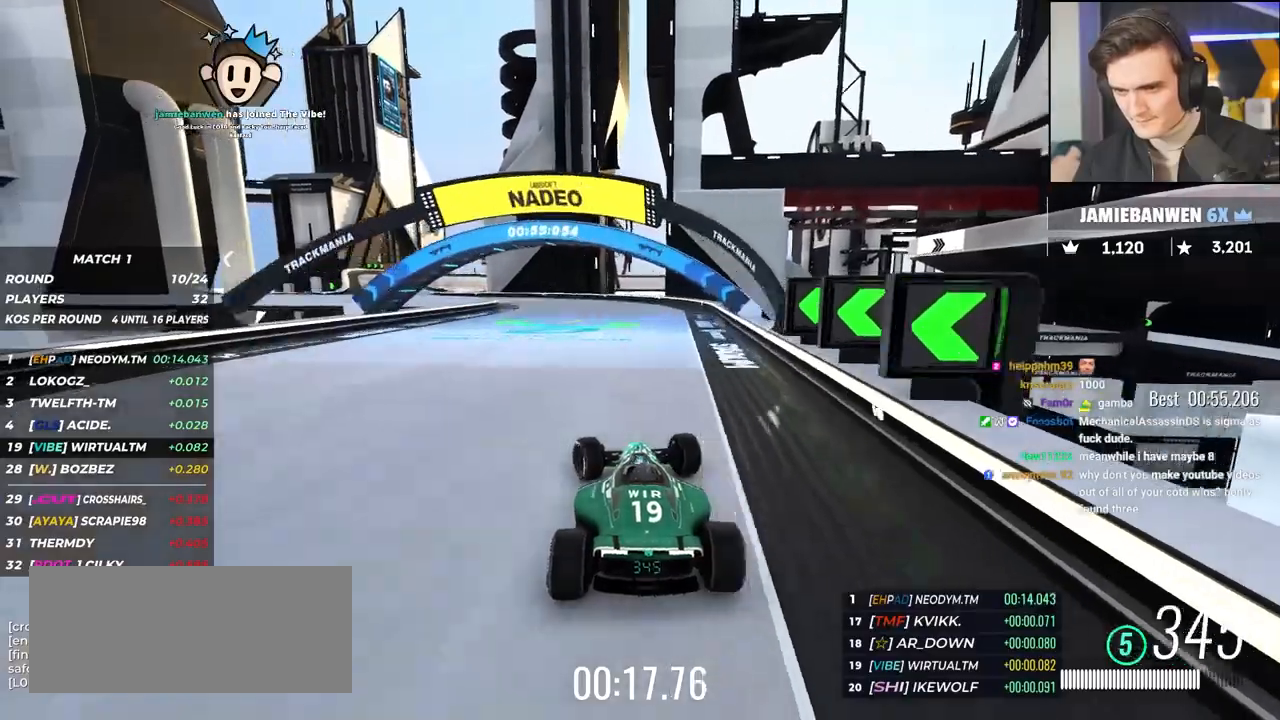
{"keys": ["up"], "events": [[467, "left", "up"]]}
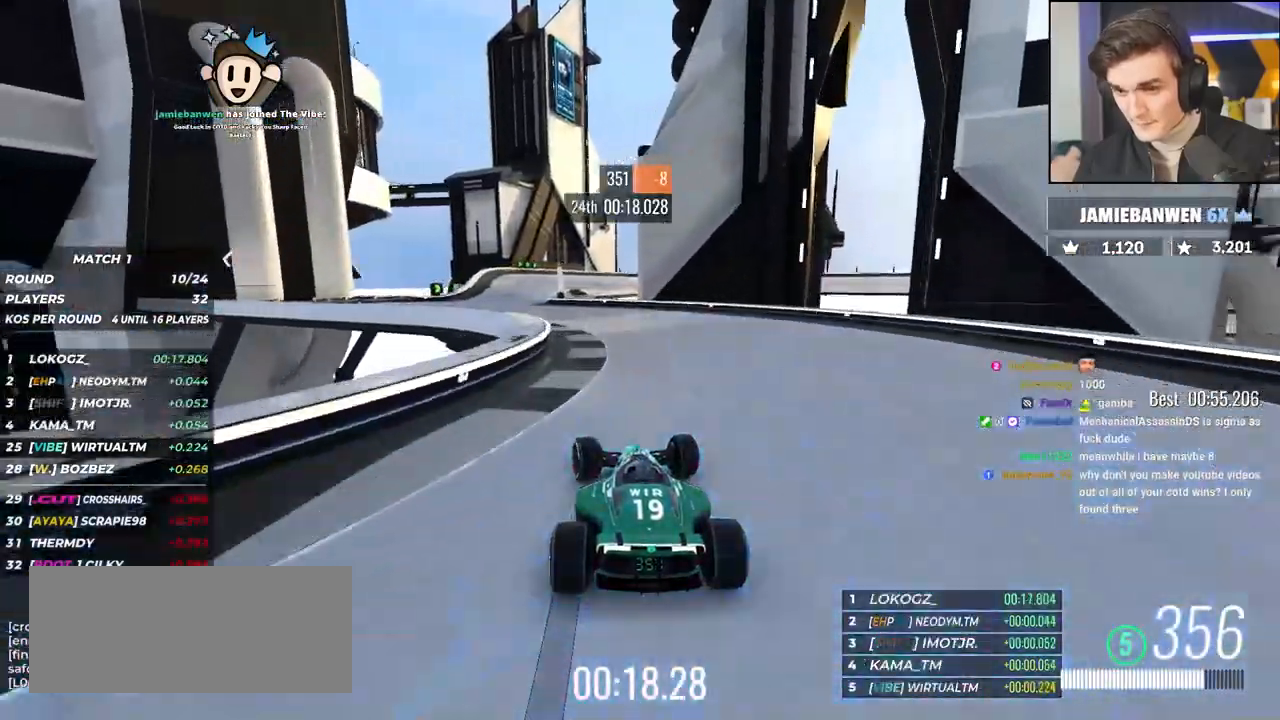
{"keys": ["right", "up"], "events": [[17, "left", "down"], [283, "left", "up"], [417, "right", "down"]]}
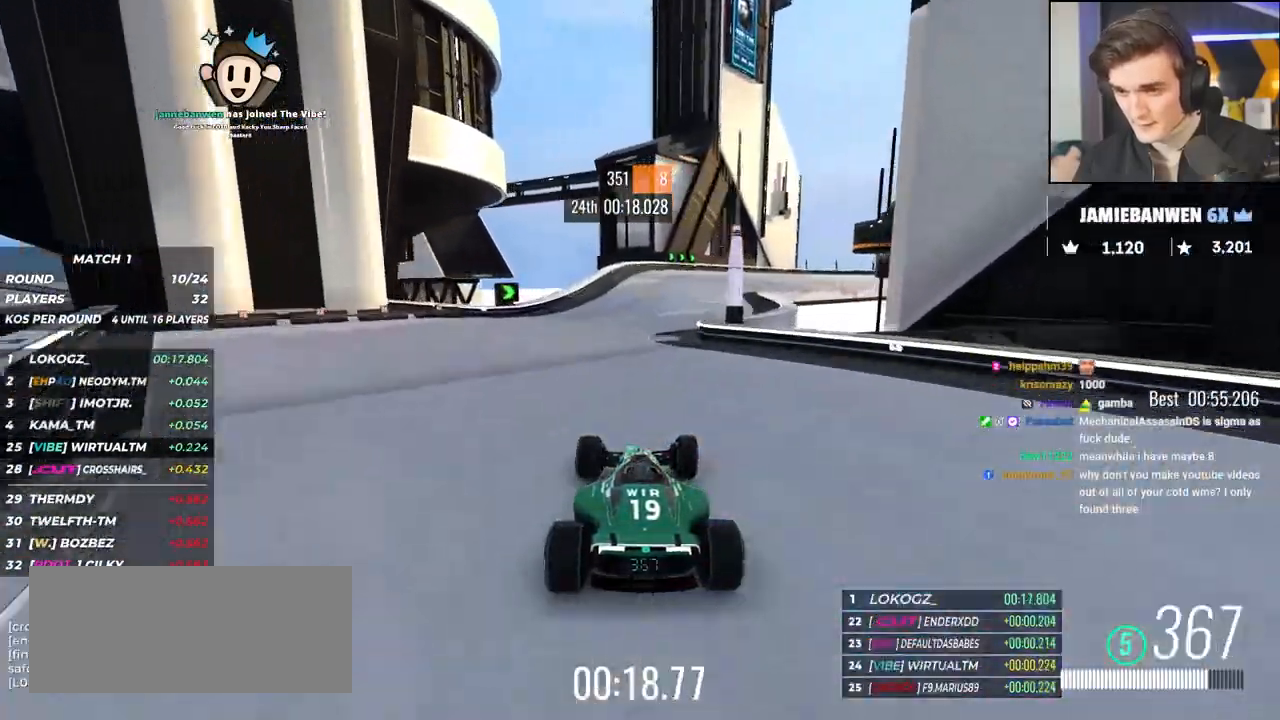
{"keys": ["brake", "right", "up"], "events": [[400, "brake", "down"]]}
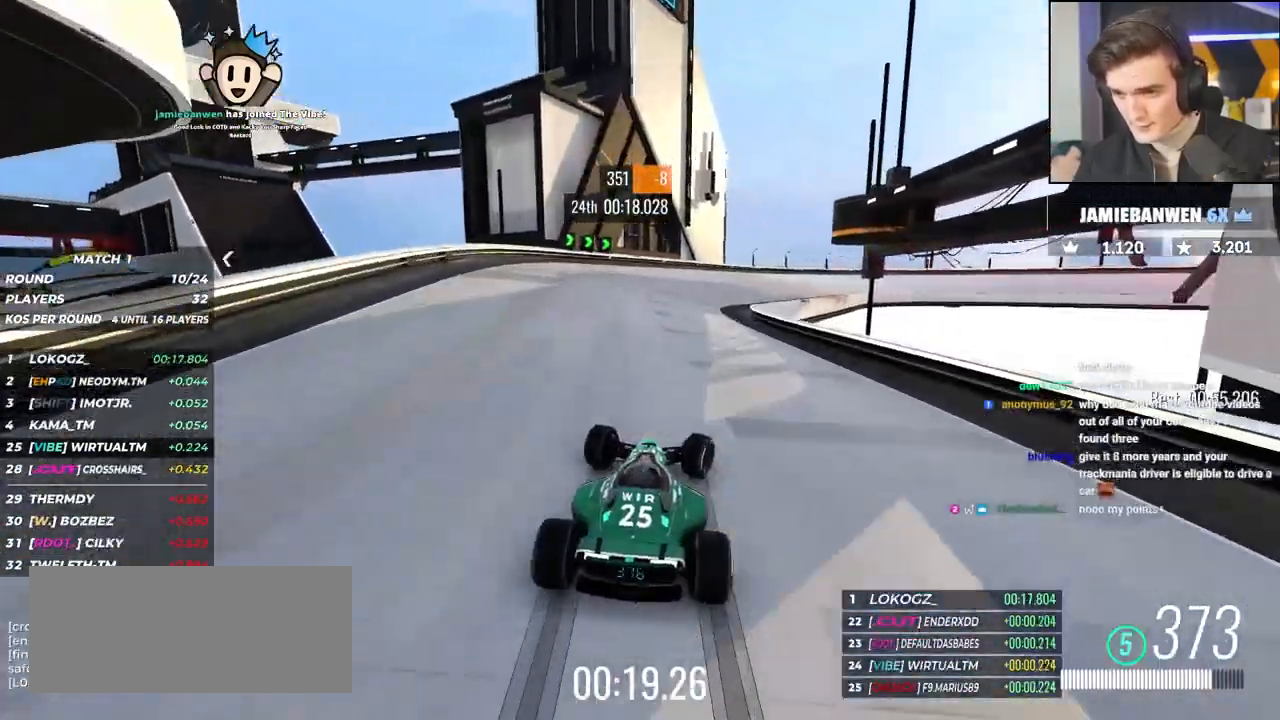
{"keys": ["brake", "right", "up"], "events": []}
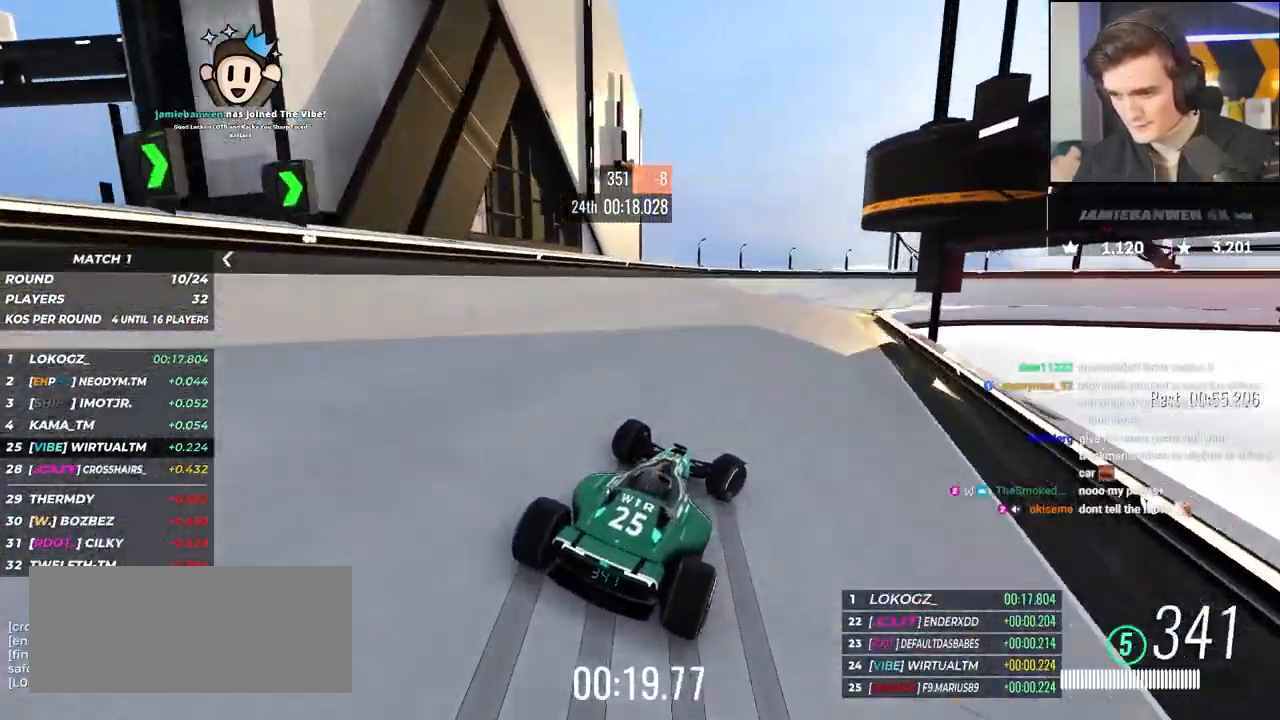
{"keys": ["right", "up"], "events": [[350, "brake", "up"]]}
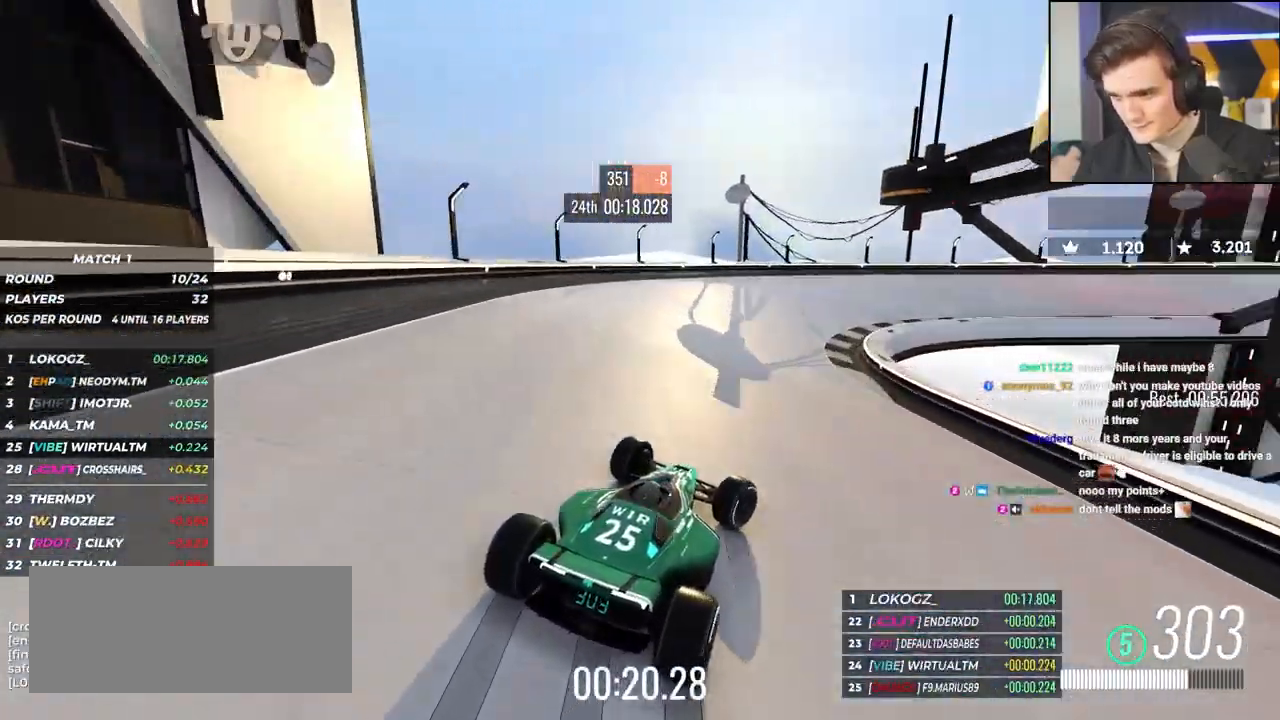
{"keys": ["right", "up"], "events": [[350, "brake", "down"], [400, "brake", "up"]]}
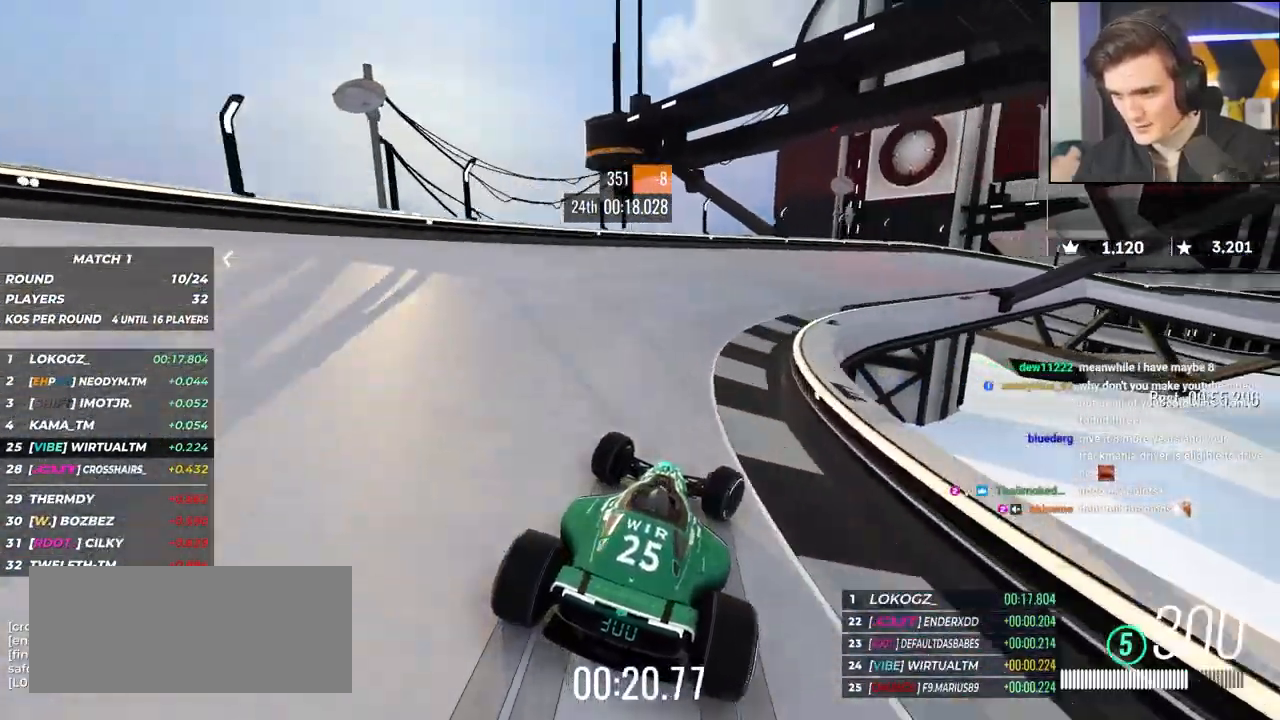
{"keys": ["right", "up"], "events": []}
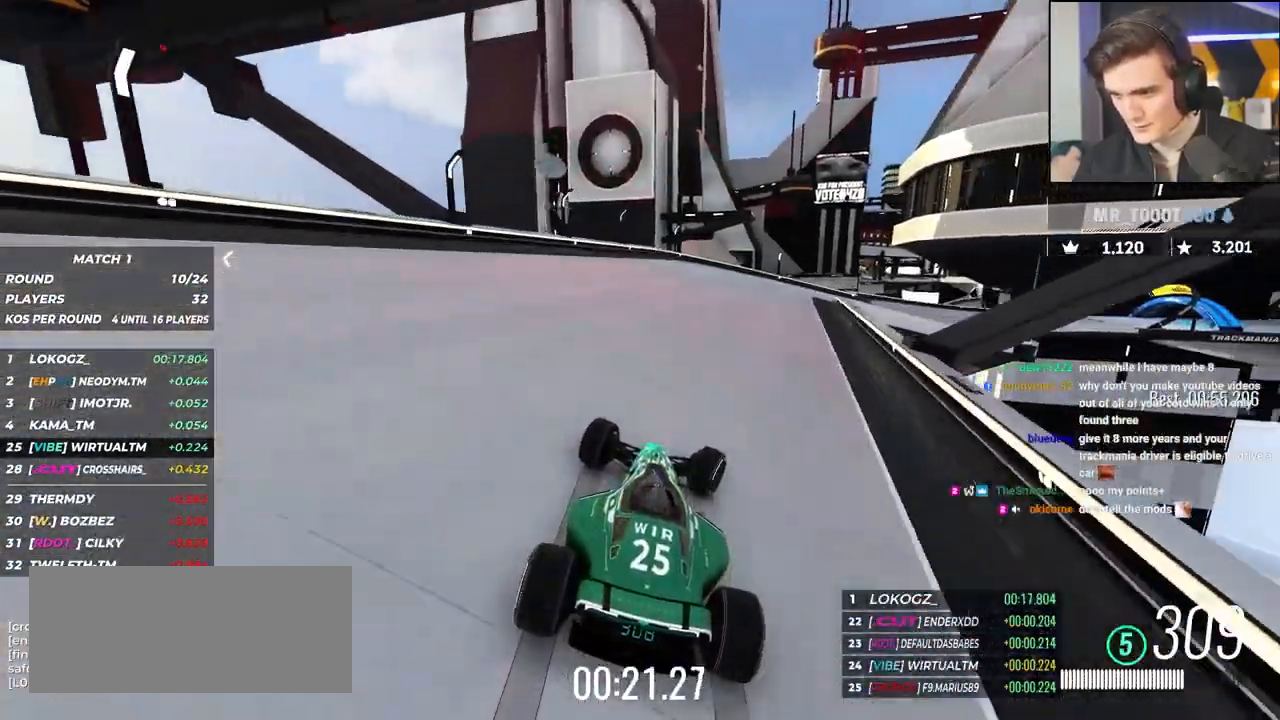
{"keys": ["right", "up"], "events": [[67, "right", "up"], [117, "right", "down"]]}
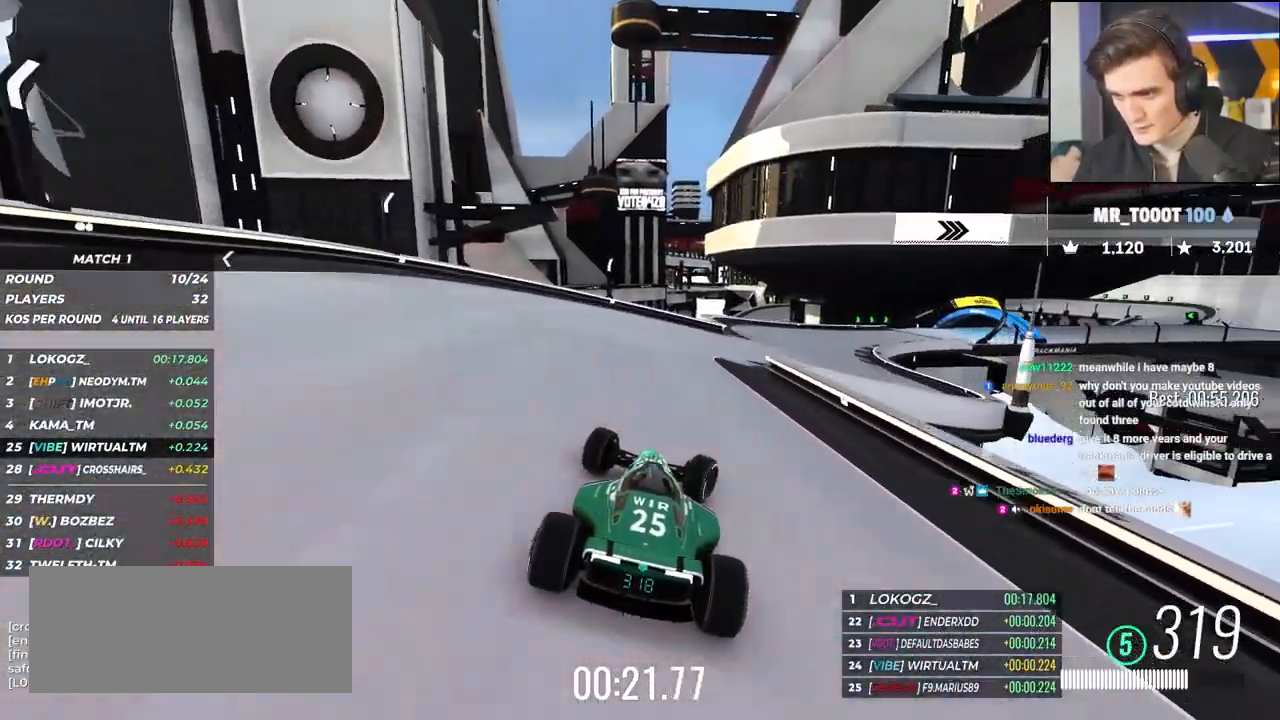
{"keys": ["right", "up"], "events": []}
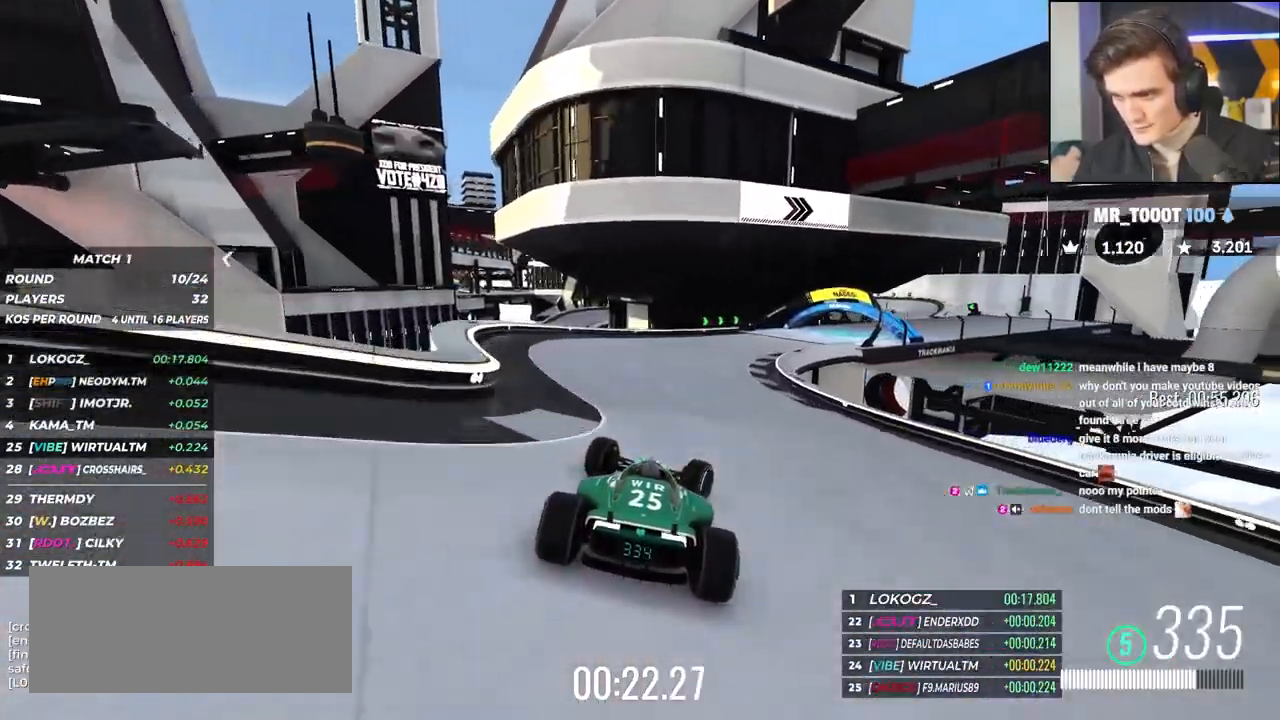
{"keys": ["right", "up"], "events": [[50, "right", "up"], [100, "right", "down"], [233, "right", "up"], [283, "right", "down"]]}
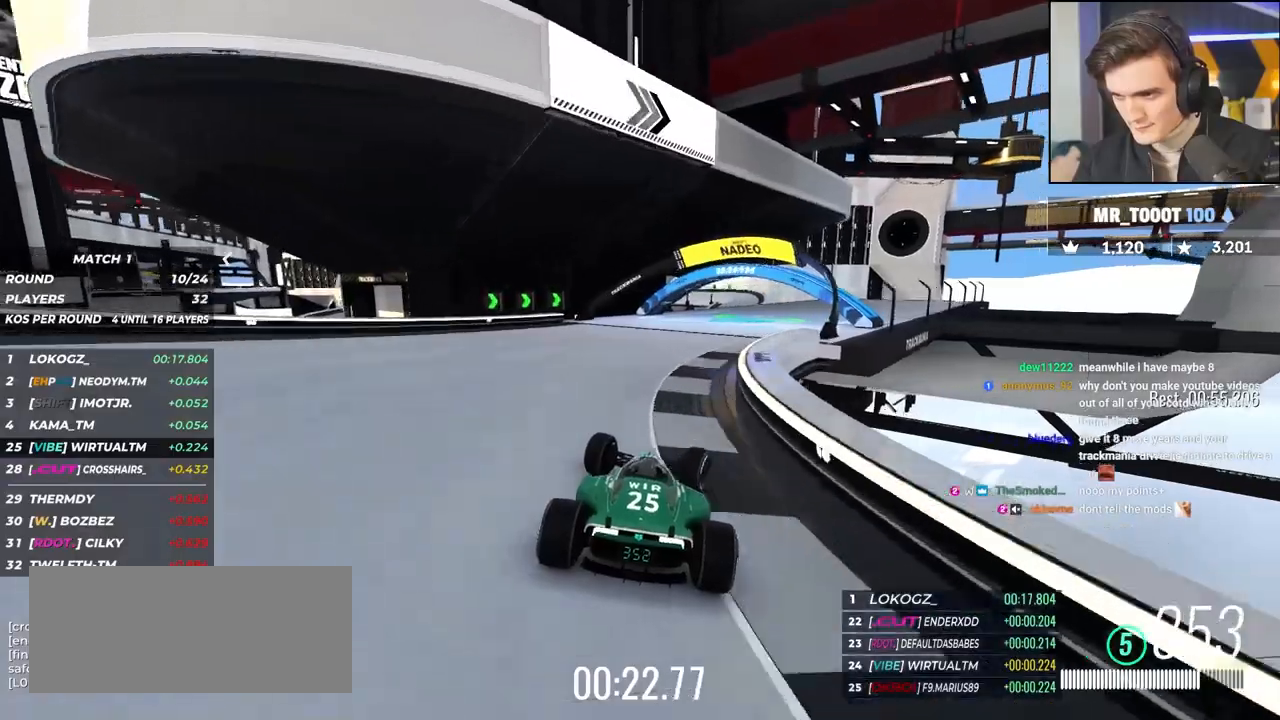
{"keys": ["up"], "events": [[17, "right", "up"], [67, "right", "down"], [300, "right", "up"]]}
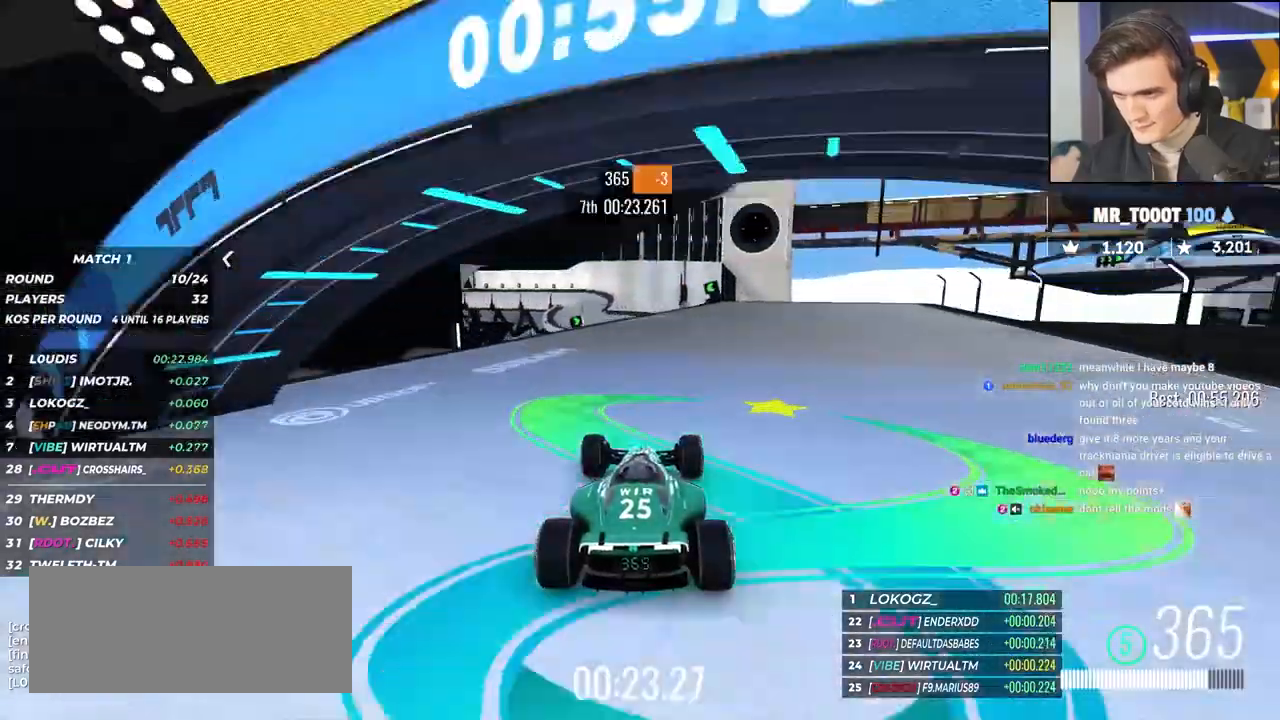
{"keys": ["right", "up"], "events": [[83, "left", "down"], [167, "left", "up"], [317, "left", "down"], [400, "left", "up"], [500, "right", "down"]]}
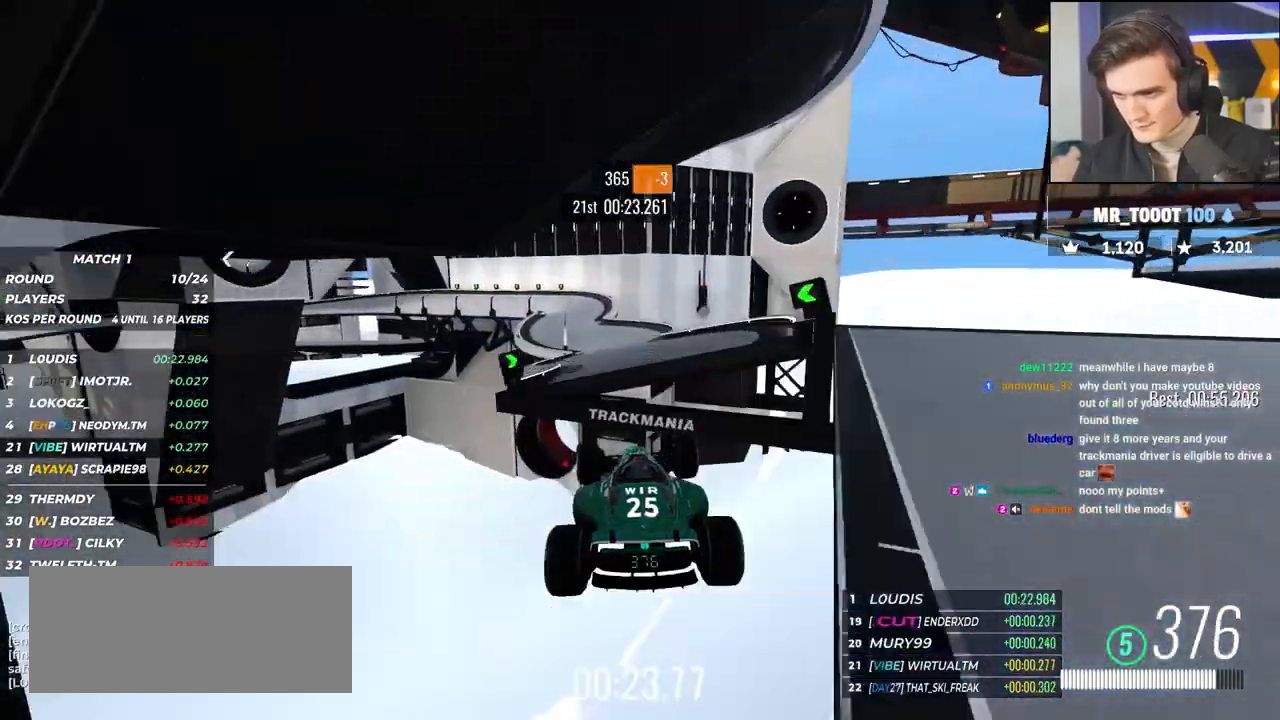
{"keys": ["up"], "events": [[183, "right", "up"]]}
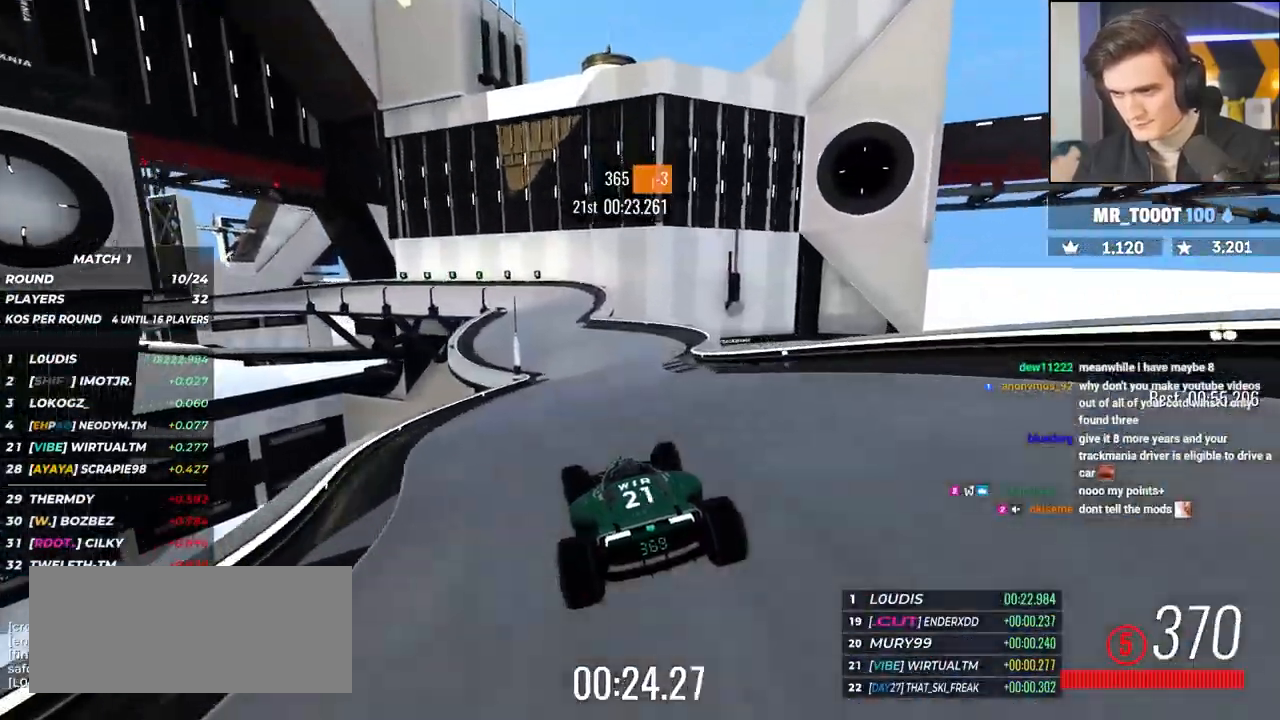
{"keys": ["brake", "left", "up"], "events": [[67, "left", "down"], [200, "left", "up"], [300, "brake", "down"], [300, "left", "down"]]}
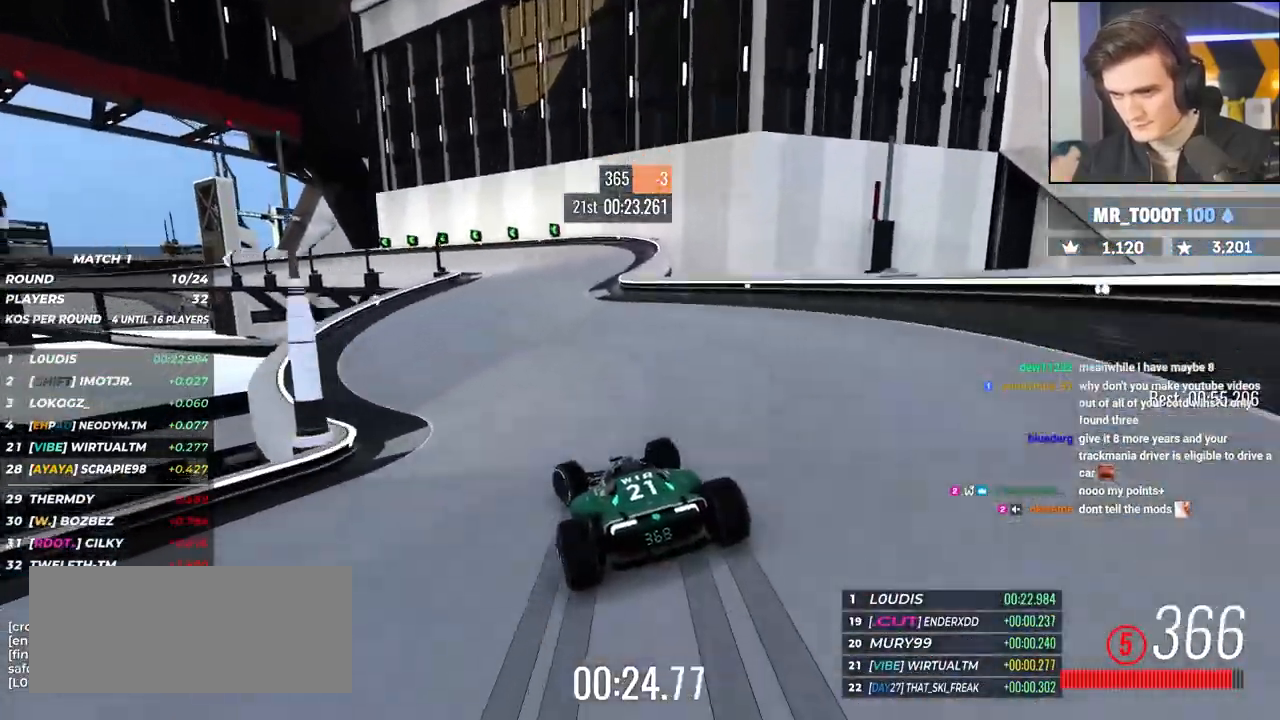
{"keys": ["left", "up"], "events": [[400, "brake", "up"], [400, "up", "up"], [500, "up", "down"]]}
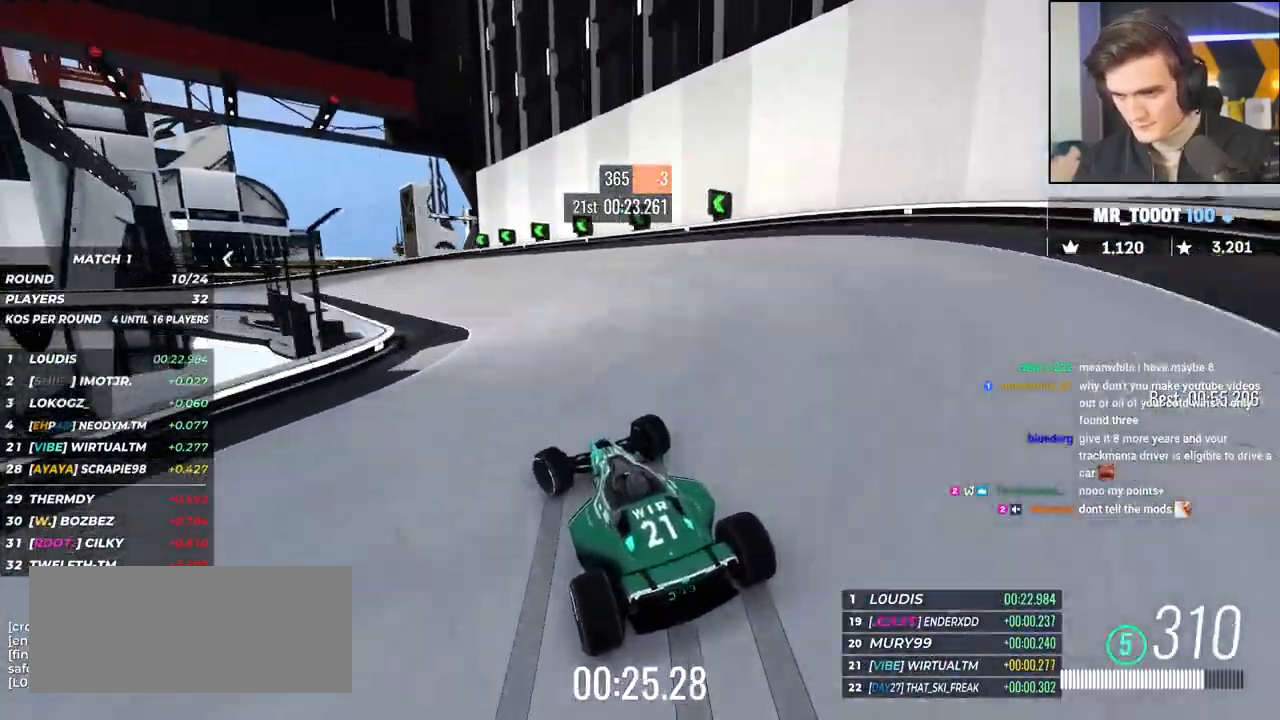
{"keys": ["brake", "left", "up"], "events": [[367, "left", "up"], [417, "brake", "down"], [467, "left", "down"]]}
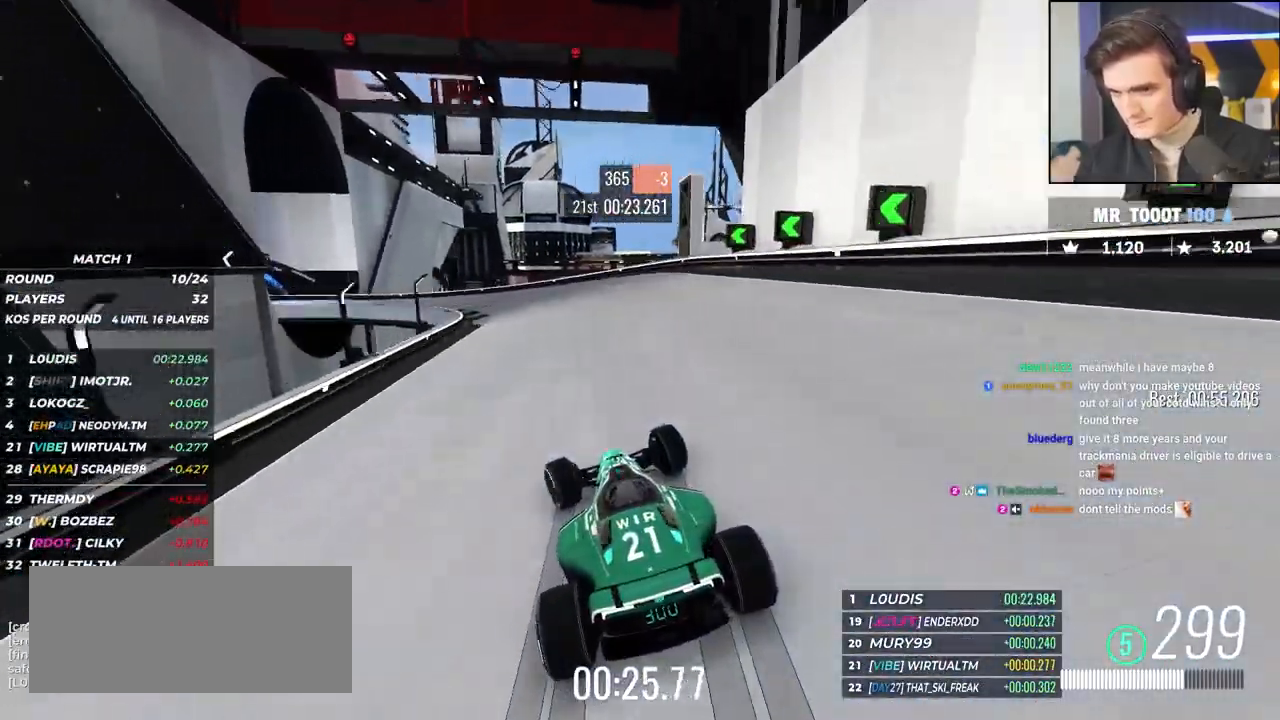
{"keys": ["left", "up"], "events": [[200, "left", "up"], [250, "brake", "up"], [250, "left", "down"]]}
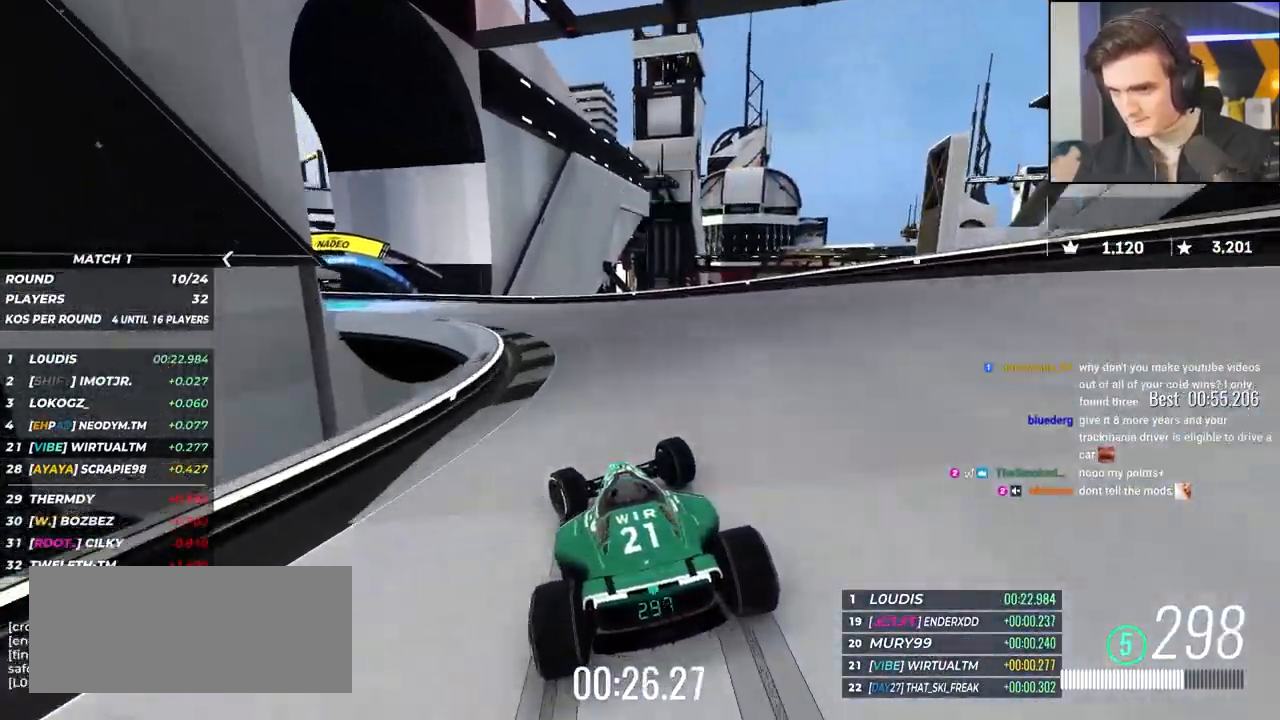
{"keys": ["left", "up"], "events": []}
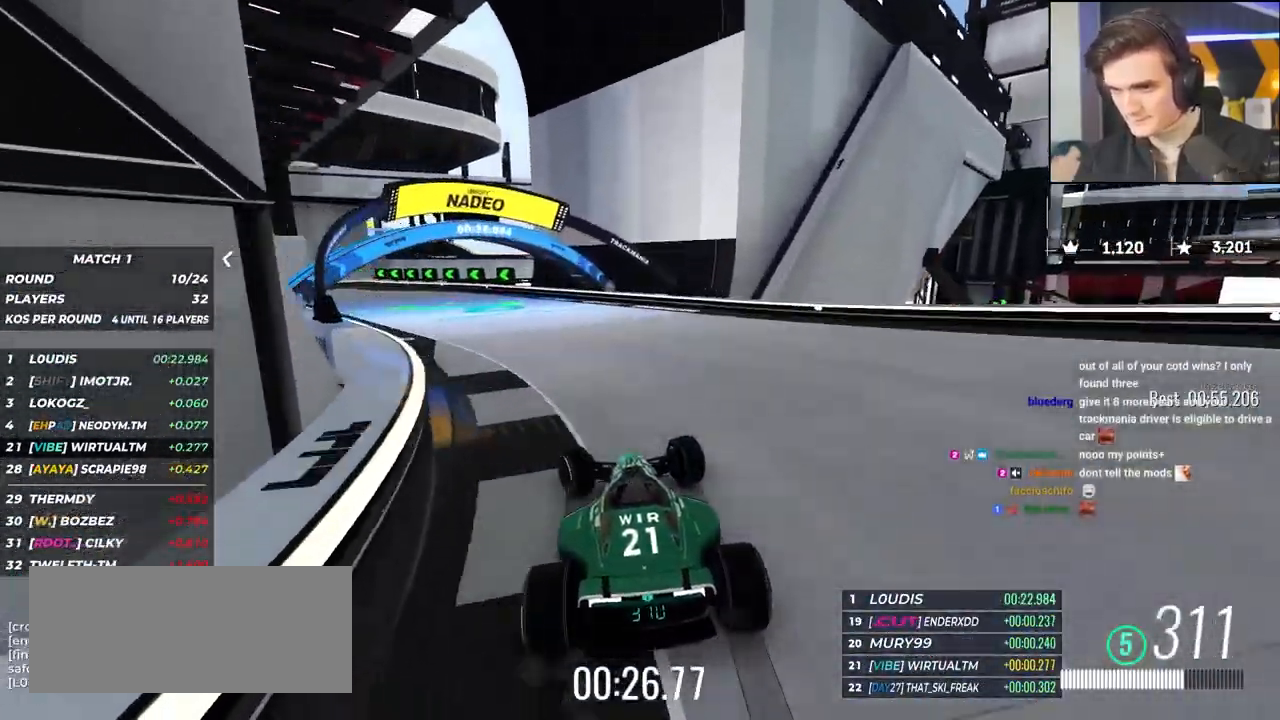
{"keys": ["left", "up"], "events": []}
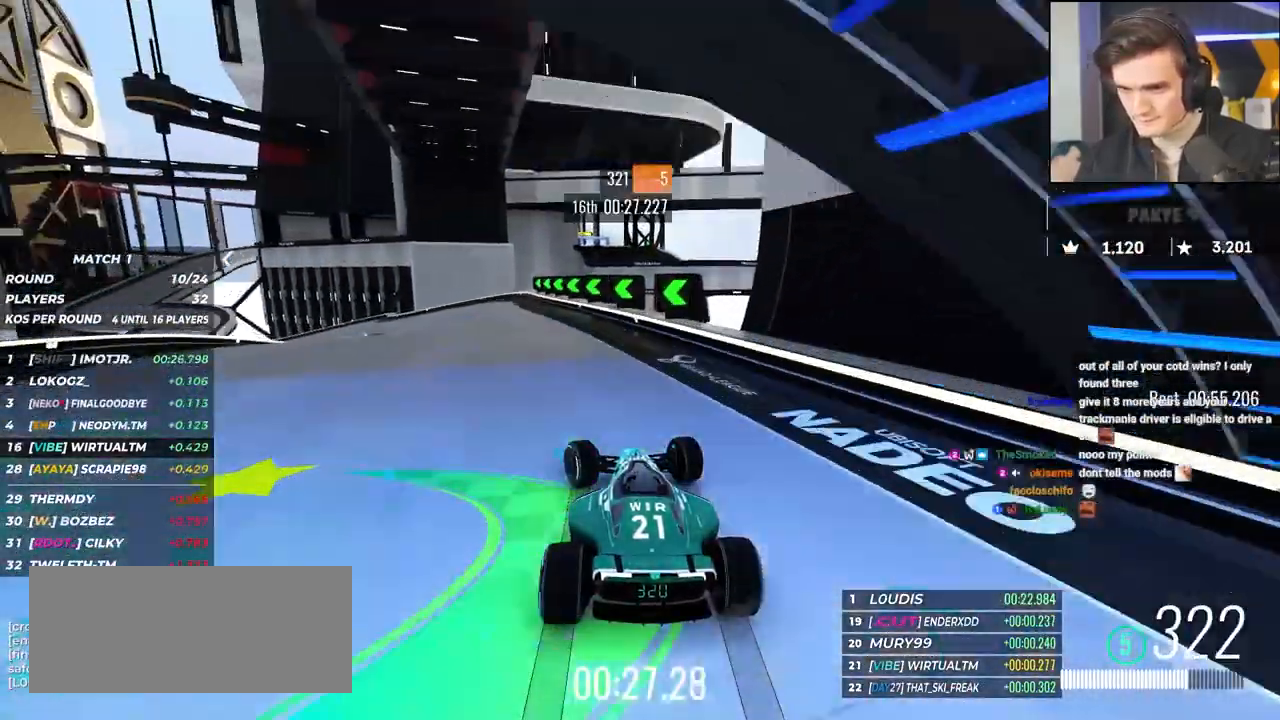
{"keys": ["left", "up"], "events": [[300, "left", "up"], [383, "left", "down"]]}
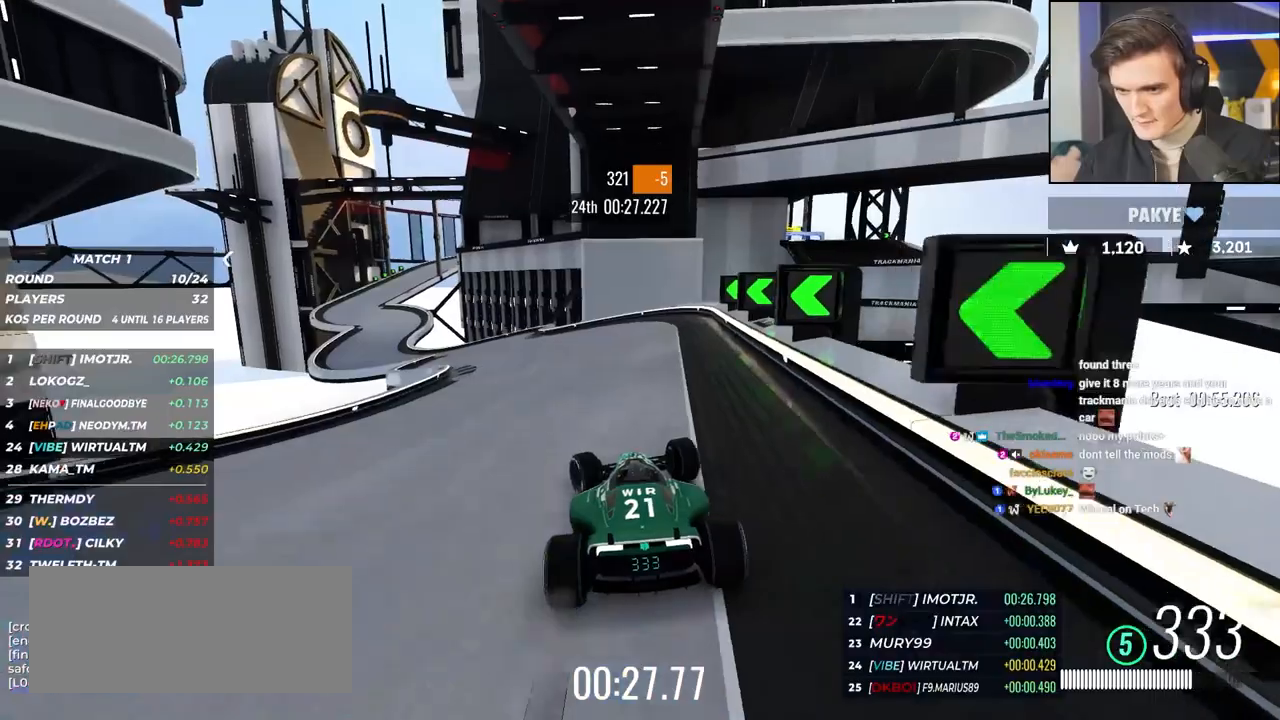
{"keys": ["left", "up"], "events": [[267, "left", "up"], [400, "left", "down"]]}
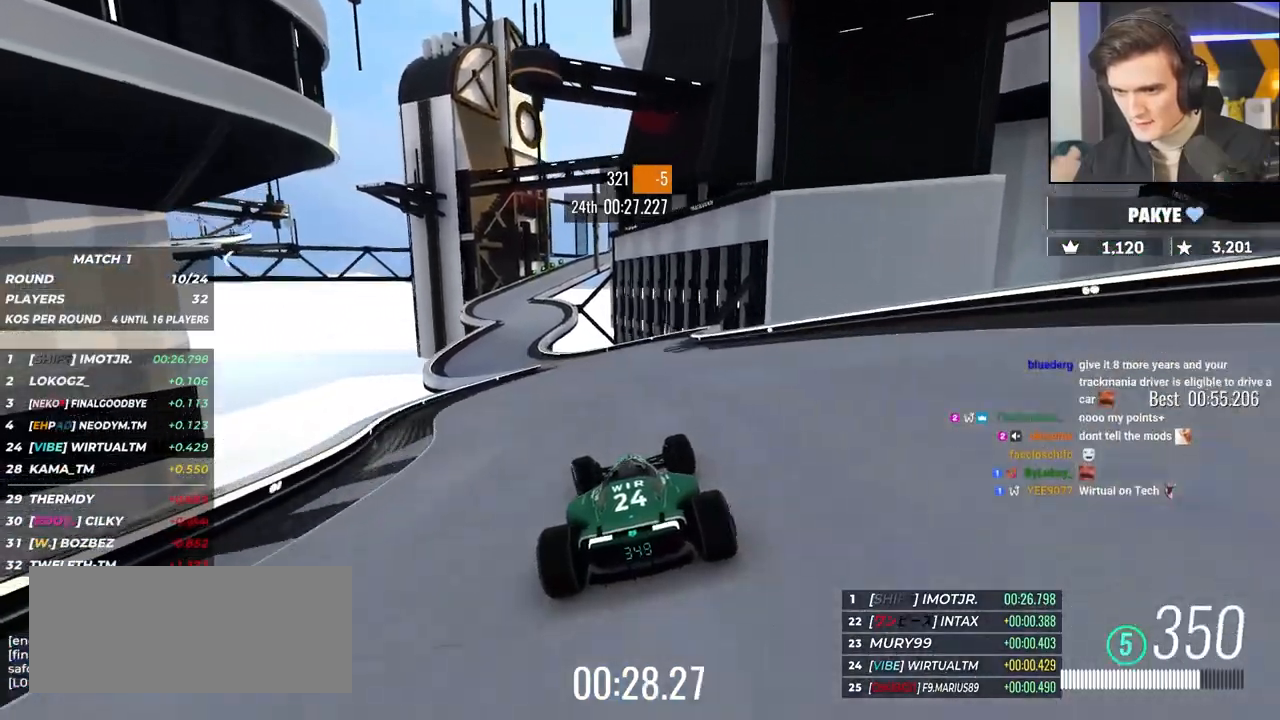
{"keys": ["left", "up"], "events": [[50, "left", "up"], [233, "left", "down"]]}